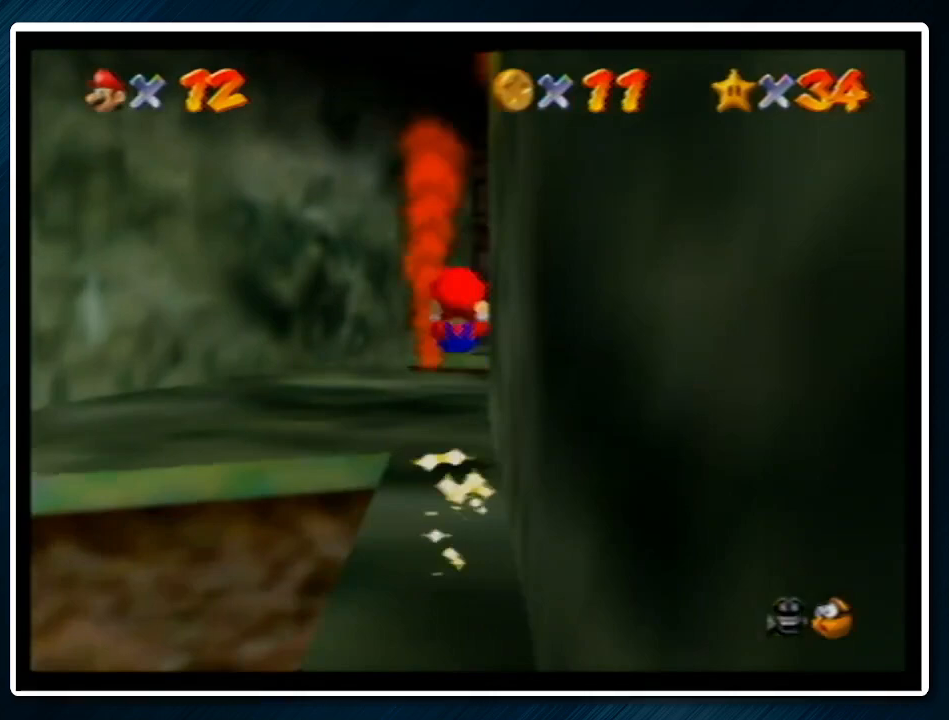
Gameplay with a controller (Nintendo layout); each line is a JSON object with the inputs held at the frame after it. "events" lists button and stick changes between this image and that frame as [ms after this image, input, new state], when the widget could be followed in between. Not read: L1 L3 R3.
{"buttons": [], "left_stick": "up", "events": [[33, "left_stick", "up"], [233, "B", "down"], [300, "B", "up"]]}
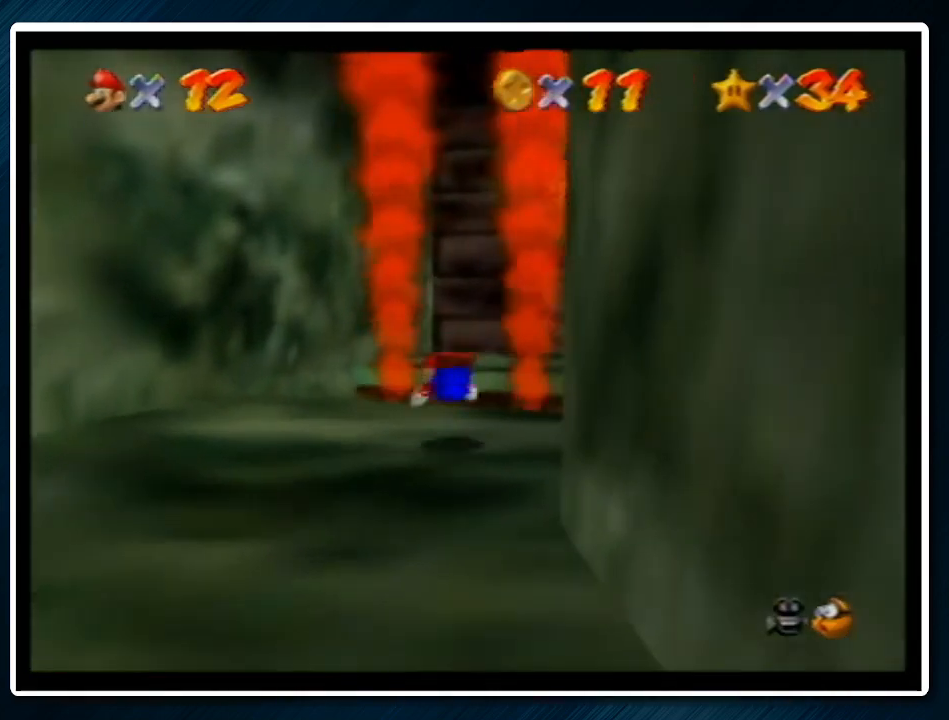
{"buttons": ["R1"], "left_stick": "up-right", "events": [[67, "A", "down"], [67, "left_stick", "up-right"], [100, "B", "down"], [167, "B", "up"], [200, "A", "up"], [467, "R1", "down"]]}
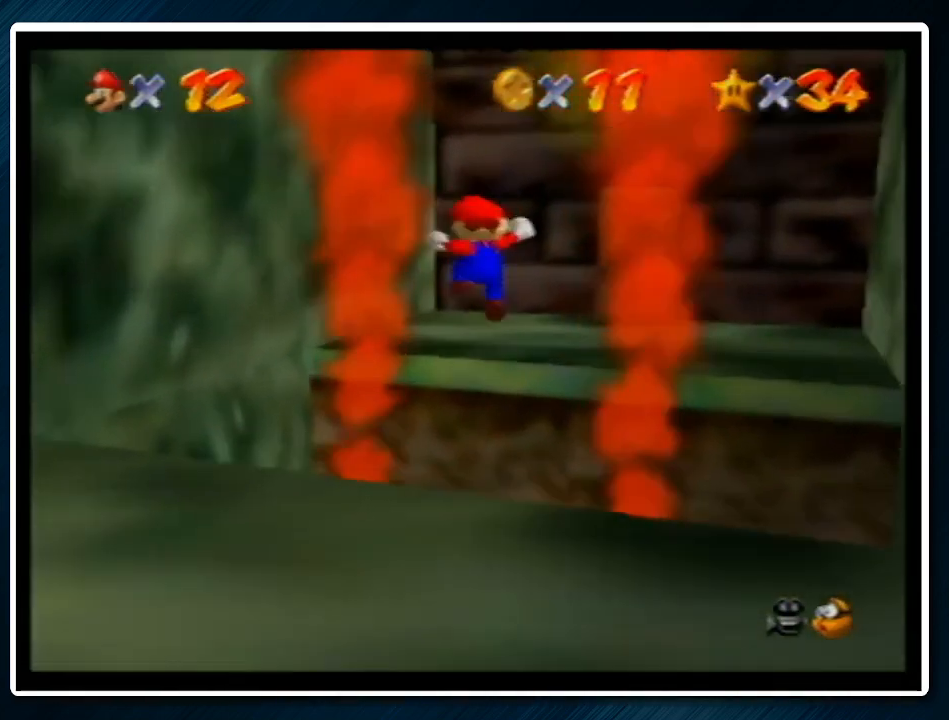
{"buttons": [], "left_stick": "up", "events": [[67, "R1", "up"], [167, "R1", "down"], [200, "R1", "up"], [467, "left_stick", "up"]]}
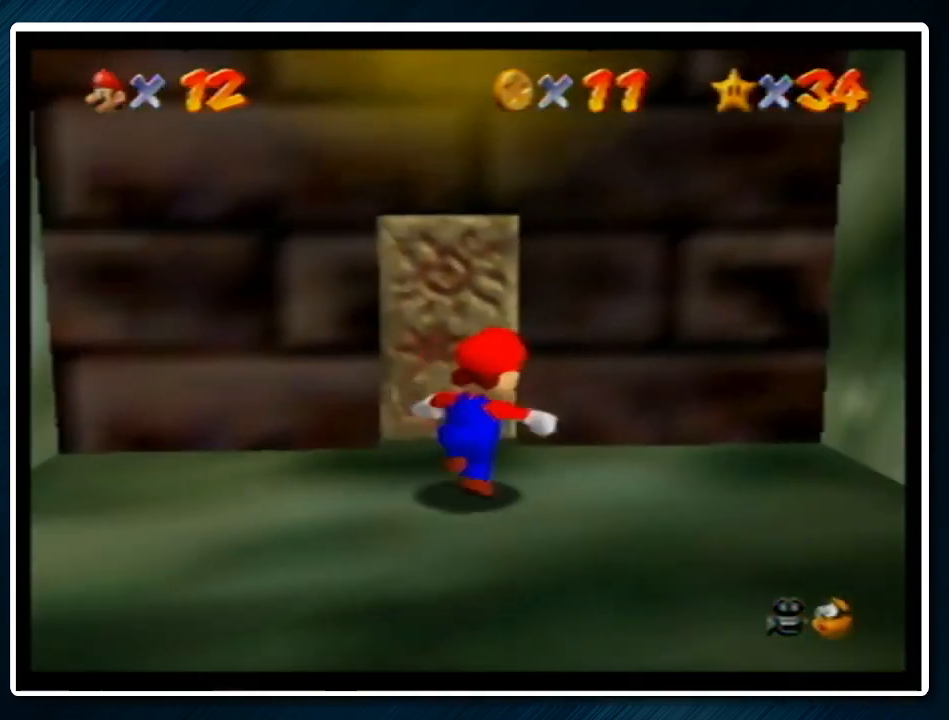
{"buttons": [], "left_stick": "center", "events": [[367, "left_stick", "center"]]}
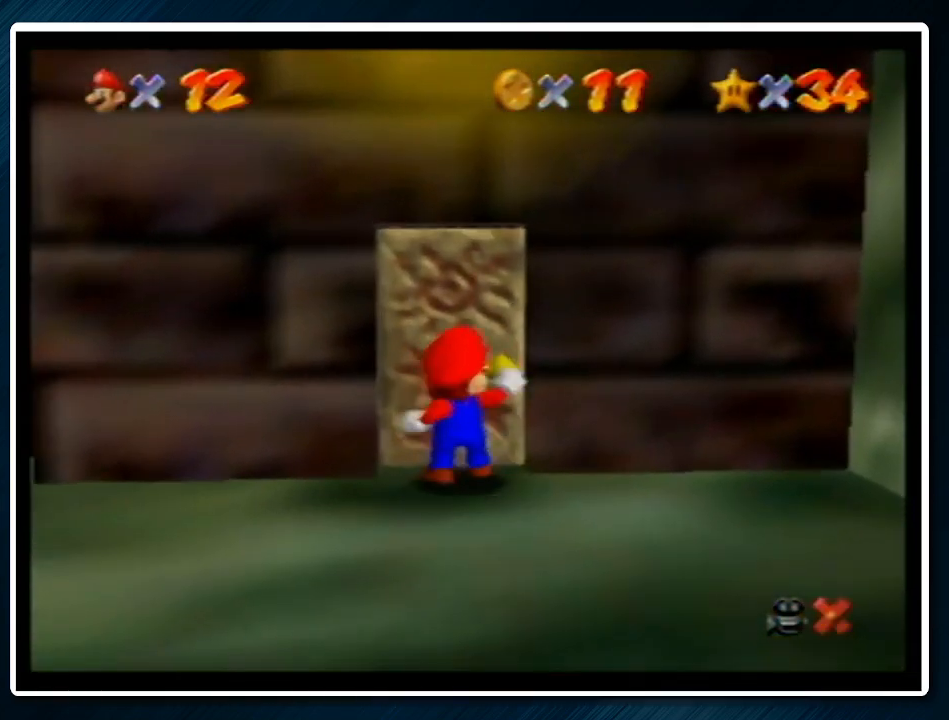
{"buttons": [], "left_stick": "down-right", "events": [[100, "left_stick", "down-right"]]}
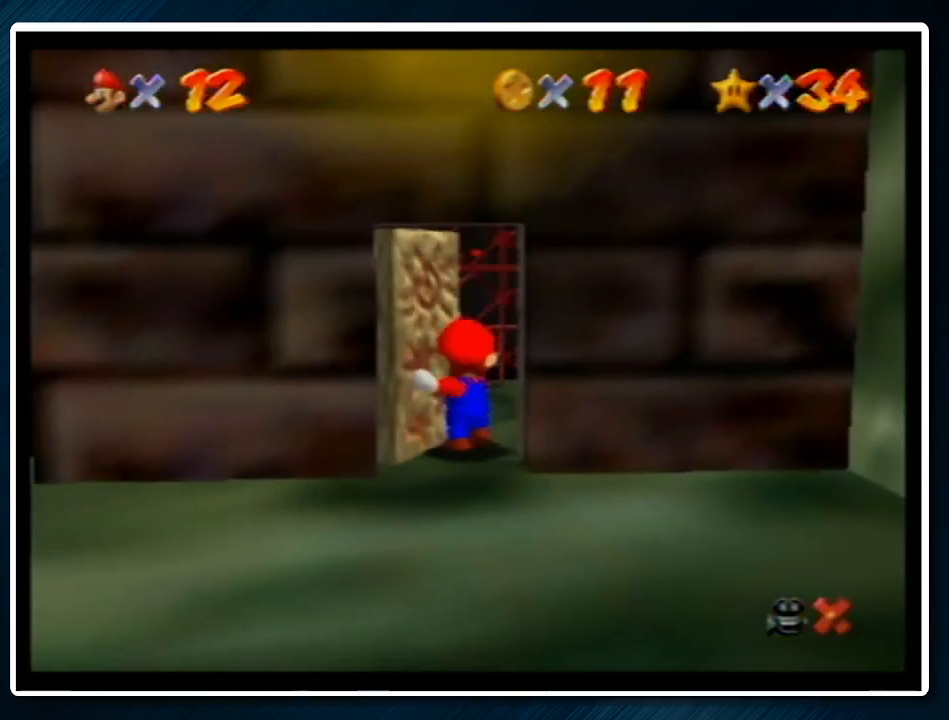
{"buttons": [], "left_stick": "down-right", "events": [[67, "A", "down"], [100, "B", "down"], [200, "A", "up"], [200, "B", "up"], [300, "A", "down"], [333, "B", "down"], [433, "A", "up"], [433, "B", "up"]]}
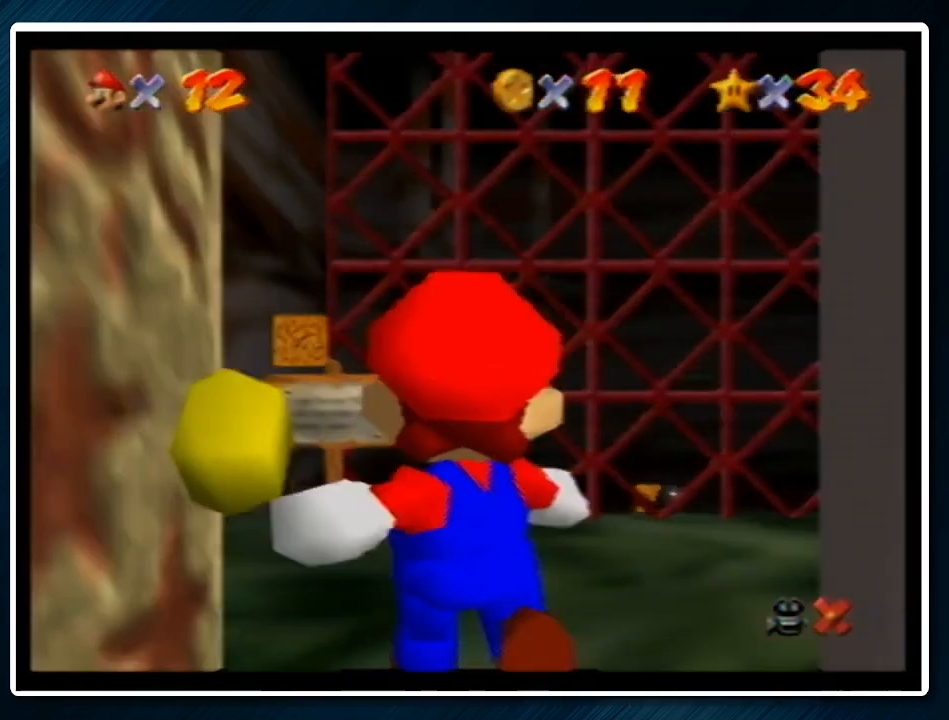
{"buttons": [], "left_stick": "down-right", "events": []}
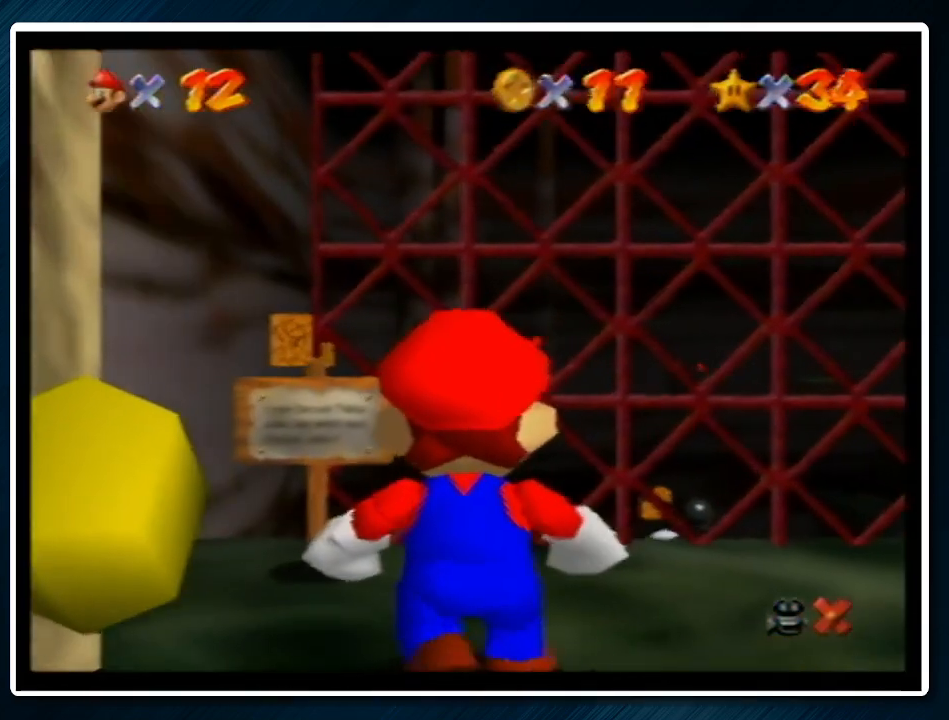
{"buttons": ["Z"], "left_stick": "down-right", "events": [[500, "Z", "down"]]}
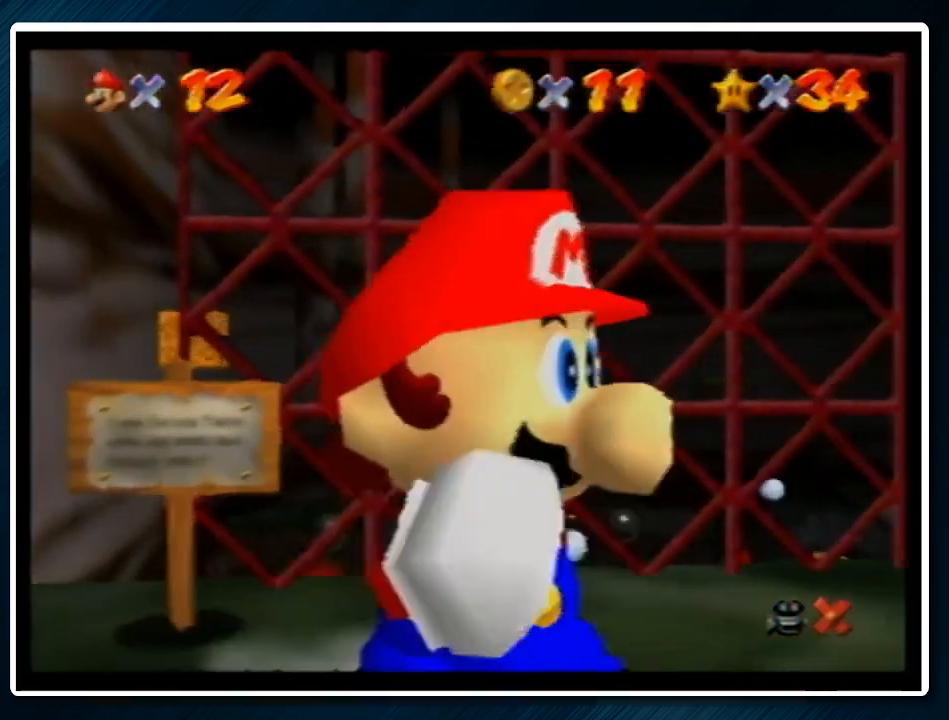
{"buttons": ["A"], "left_stick": "up-left", "events": [[100, "A", "down"], [200, "A", "up"], [400, "Z", "up"], [433, "A", "down"], [467, "left_stick", "up-left"]]}
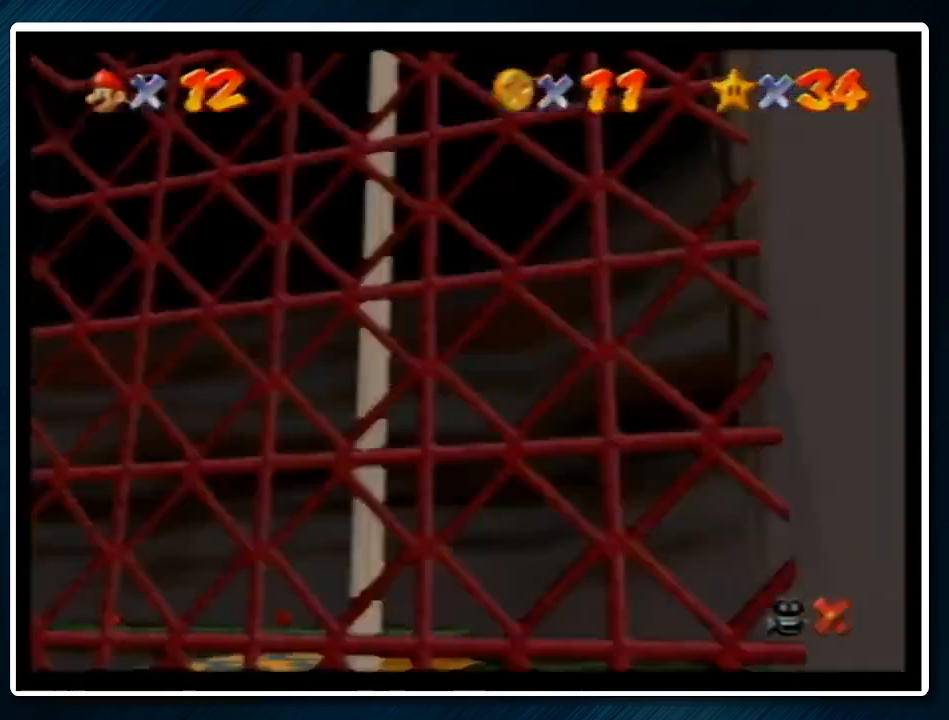
{"buttons": [], "left_stick": "up-left", "events": [[333, "A", "up"]]}
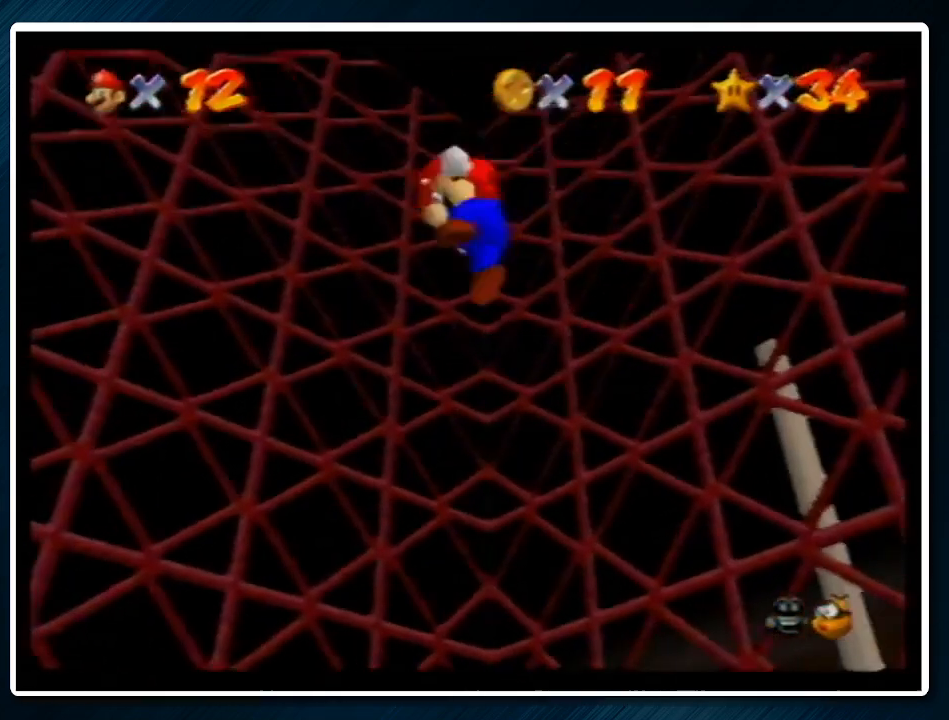
{"buttons": [], "left_stick": "up-right", "events": [[33, "A", "down"], [33, "left_stick", "up"], [167, "left_stick", "up-right"], [200, "A", "up"]]}
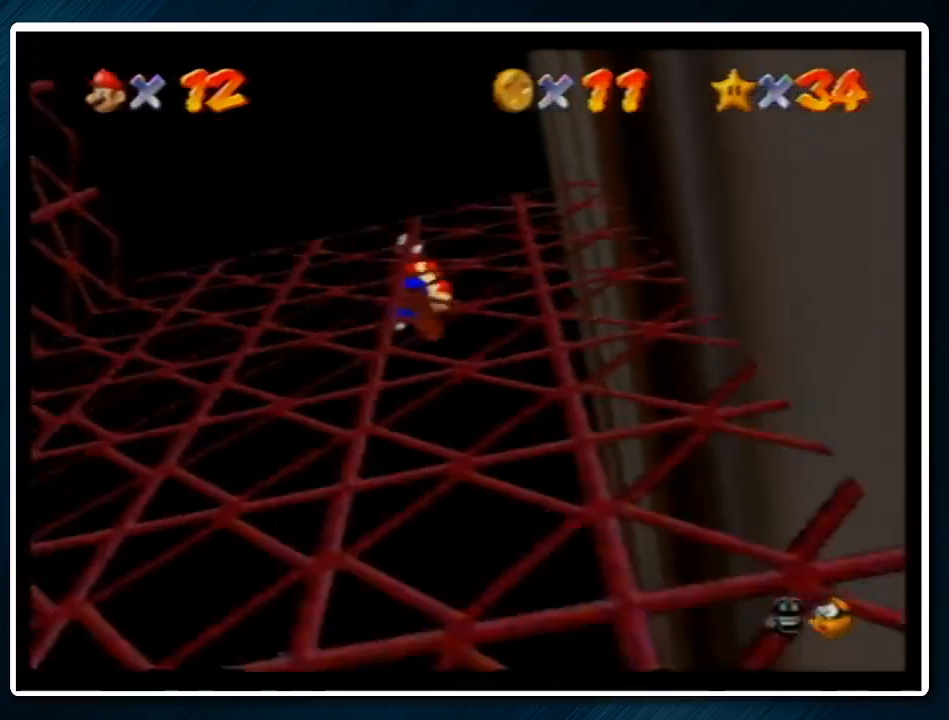
{"buttons": [], "left_stick": "up-left", "events": [[167, "left_stick", "up"], [267, "A", "down"], [300, "left_stick", "up-left"], [367, "A", "up"]]}
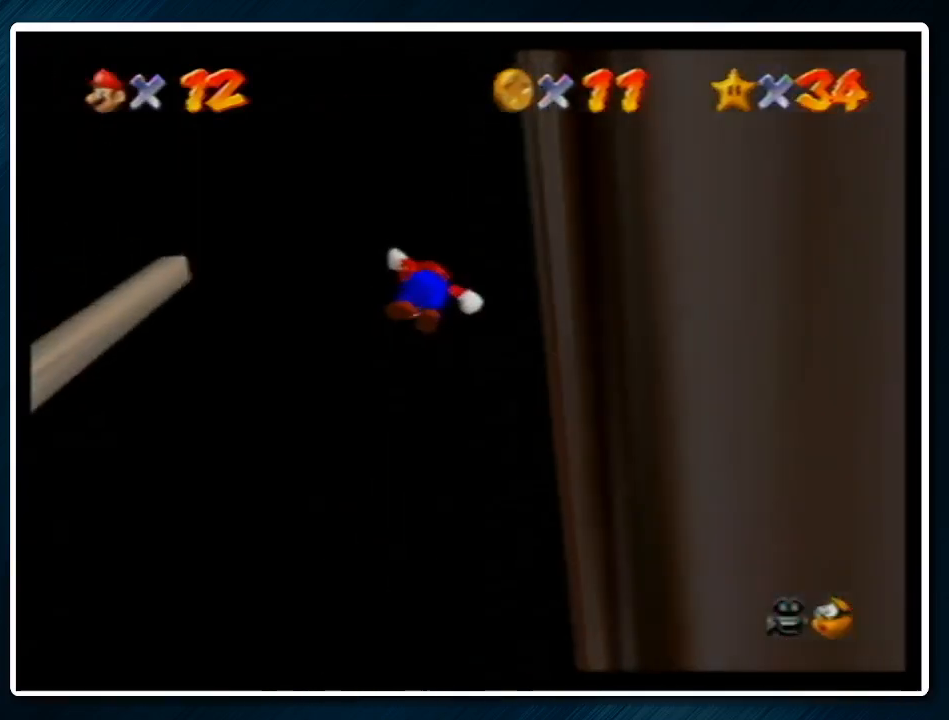
{"buttons": [], "left_stick": "up", "events": [[300, "left_stick", "center"], [400, "left_stick", "up"]]}
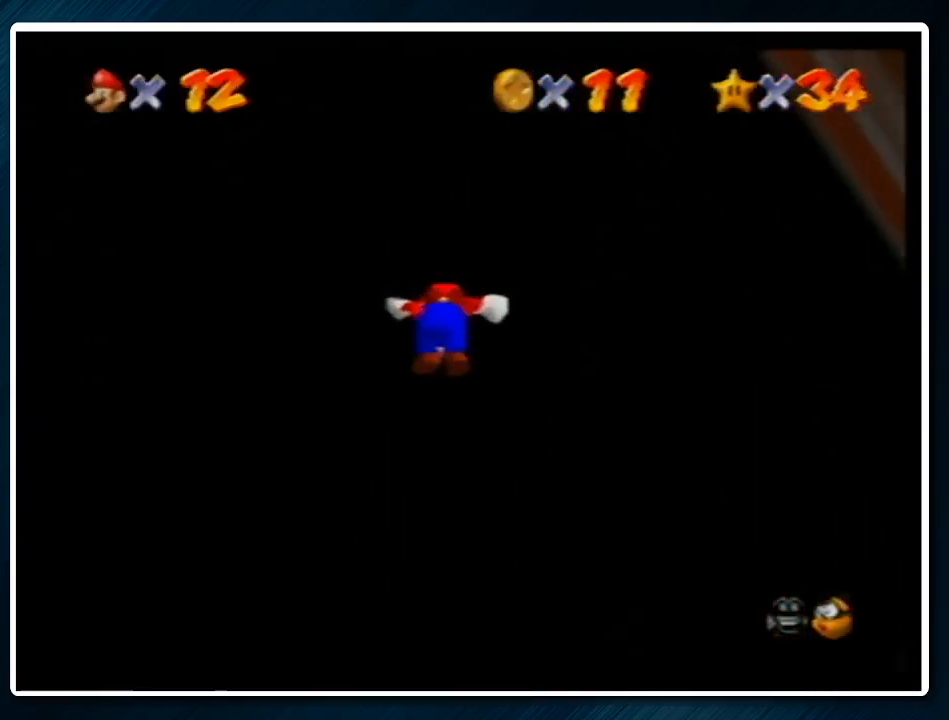
{"buttons": [], "left_stick": "center", "events": [[100, "left_stick", "center"], [233, "R1", "down"], [300, "R1", "up"], [400, "R1", "down"], [500, "R1", "up"]]}
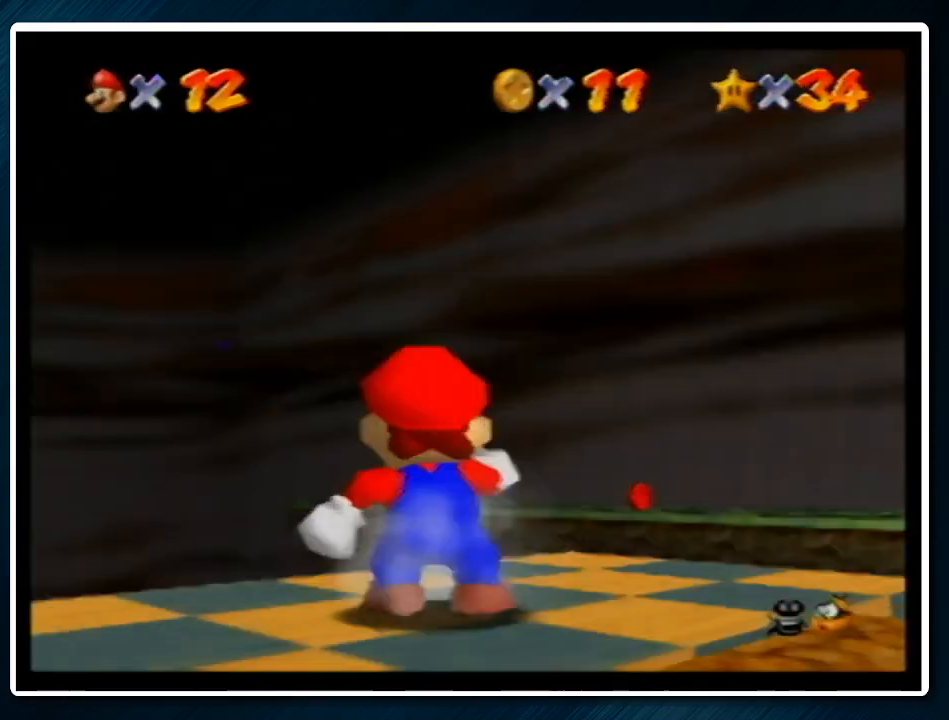
{"buttons": [], "left_stick": "up", "events": [[33, "left_stick", "right"], [133, "left_stick", "up-right"], [500, "left_stick", "up"]]}
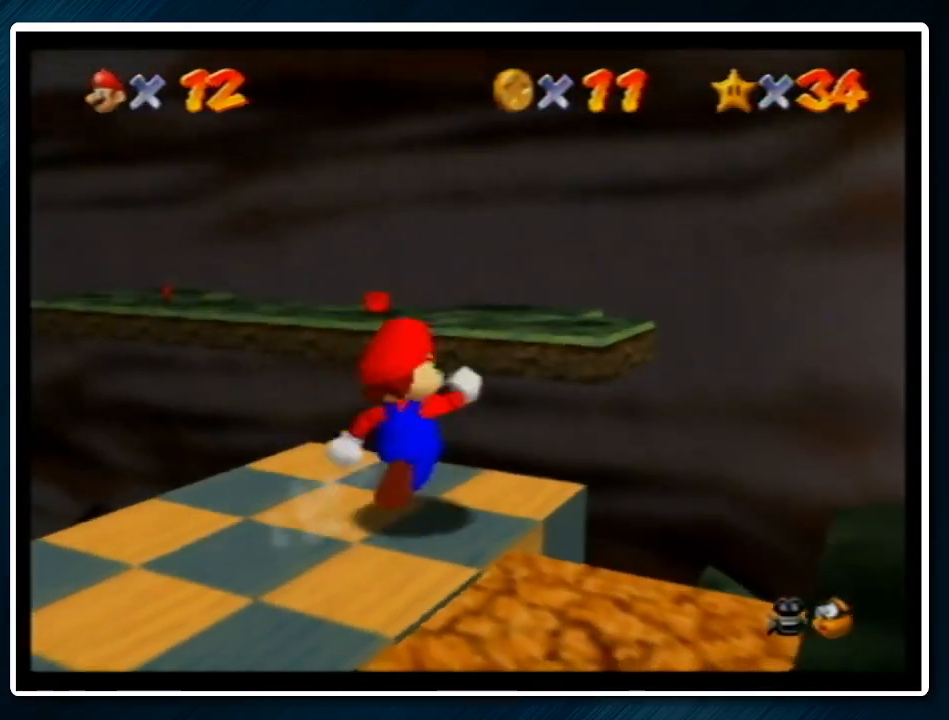
{"buttons": ["Z"], "left_stick": "up-left", "events": [[133, "Z", "down"], [167, "A", "down"], [233, "A", "up"], [367, "C_DOWN", "down"], [467, "C_DOWN", "up"], [467, "left_stick", "up-left"]]}
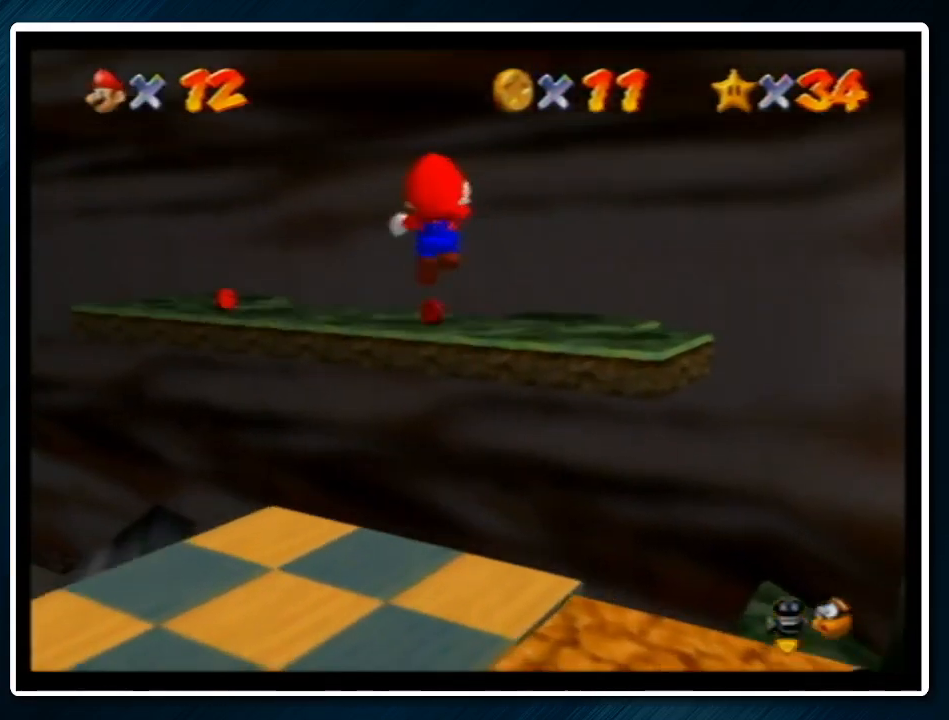
{"buttons": [], "left_stick": "up", "events": [[200, "left_stick", "up"], [500, "Z", "up"]]}
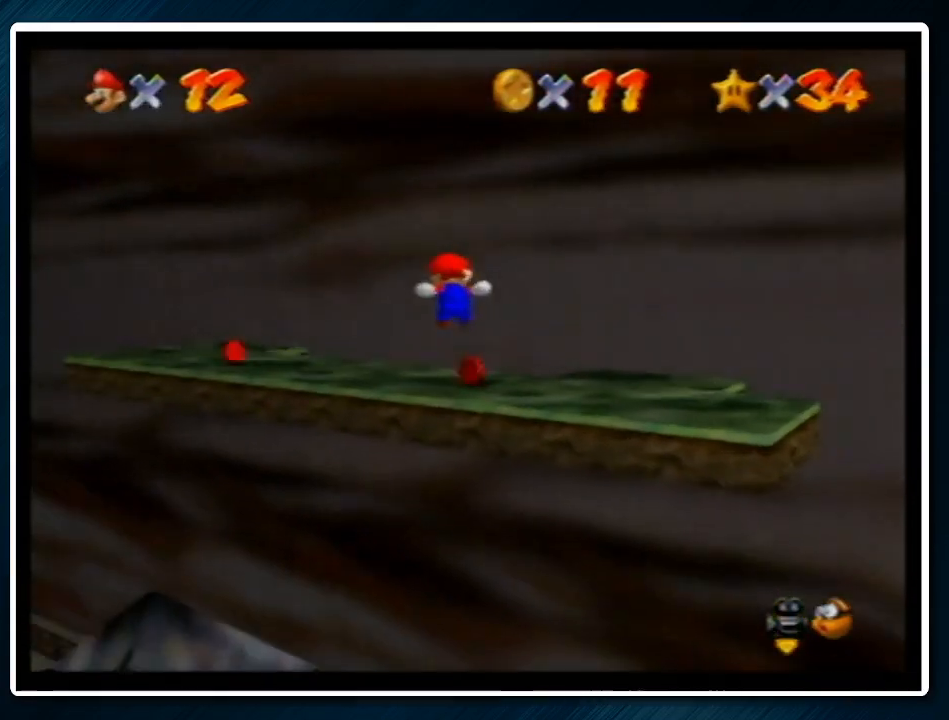
{"buttons": [], "left_stick": "left", "events": [[100, "left_stick", "up-left"], [333, "left_stick", "left"]]}
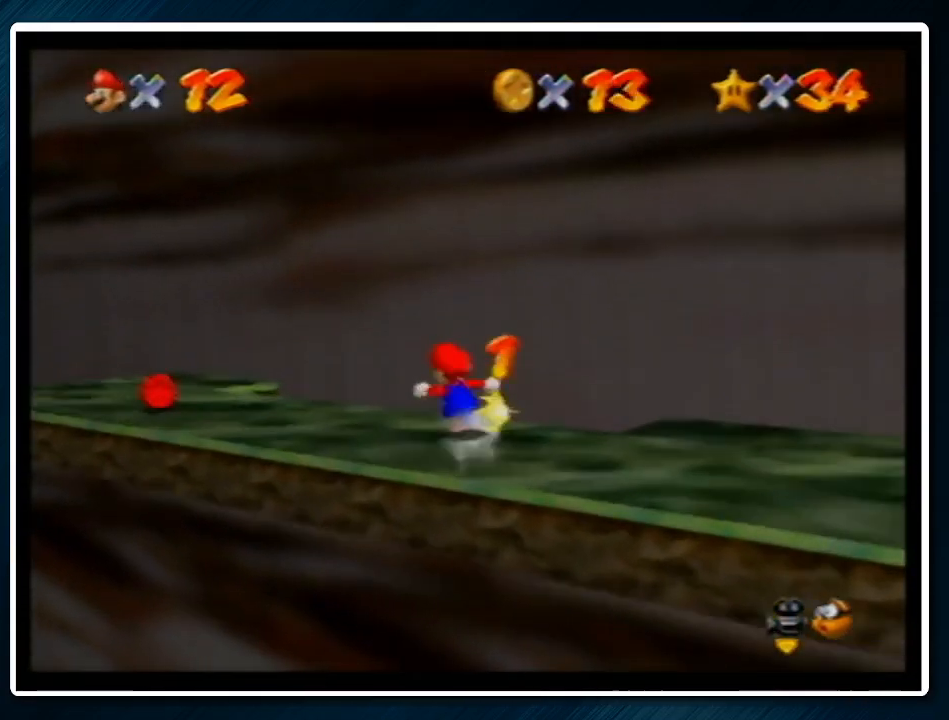
{"buttons": [], "left_stick": "down-right", "events": [[167, "left_stick", "up-left"], [500, "left_stick", "down-right"]]}
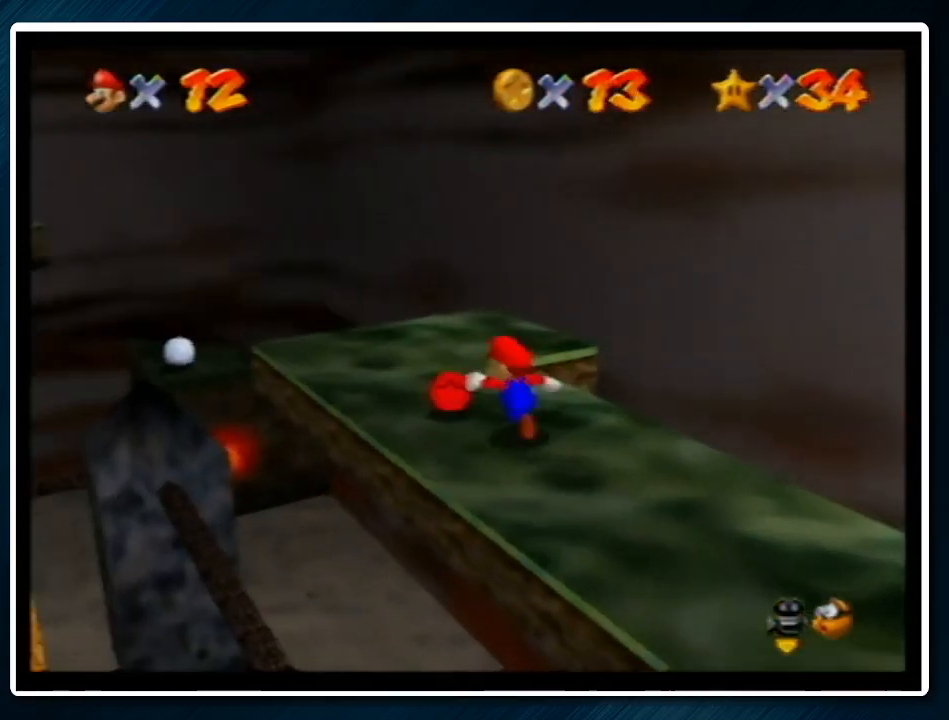
{"buttons": [], "left_stick": "down-right", "events": [[100, "A", "down"], [233, "A", "up"], [367, "C_LEFT", "down"], [433, "C_LEFT", "up"]]}
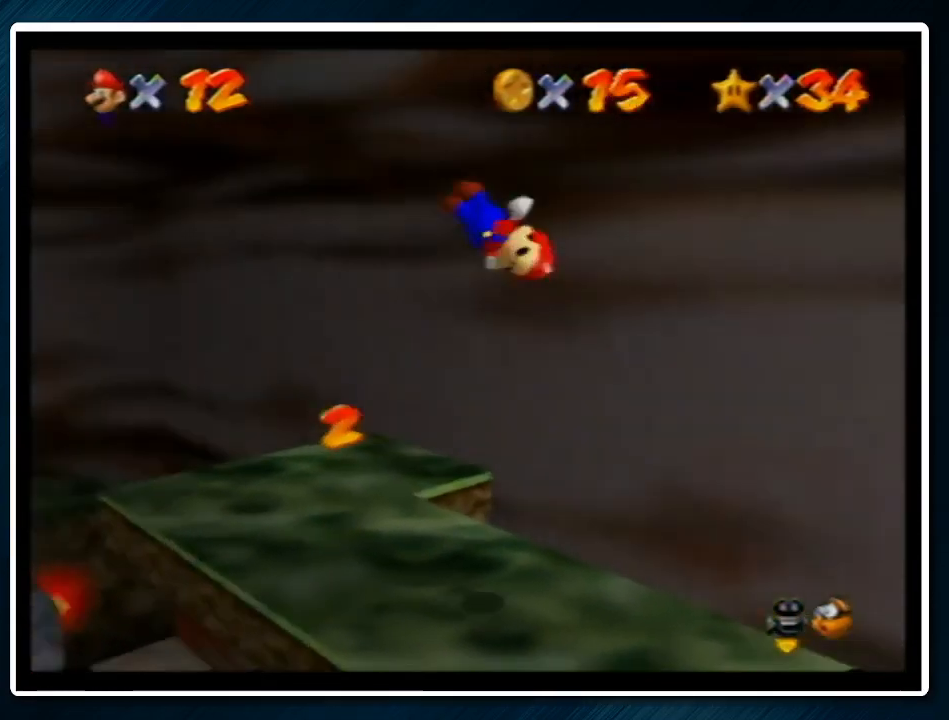
{"buttons": ["C_LEFT"], "left_stick": "right", "events": [[33, "C_LEFT", "down"], [100, "C_LEFT", "up"], [167, "C_LEFT", "down"], [233, "C_LEFT", "up"], [333, "left_stick", "right"], [367, "C_LEFT", "down"], [433, "C_LEFT", "up"], [467, "C_LEFT", "down"]]}
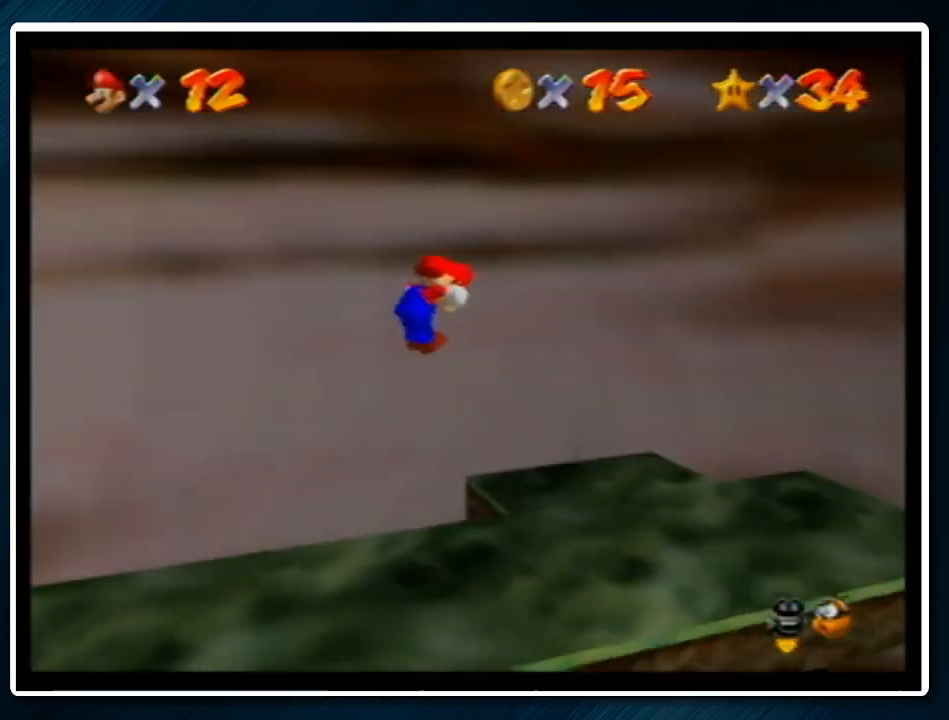
{"buttons": [], "left_stick": "right", "events": [[100, "C_LEFT", "up"]]}
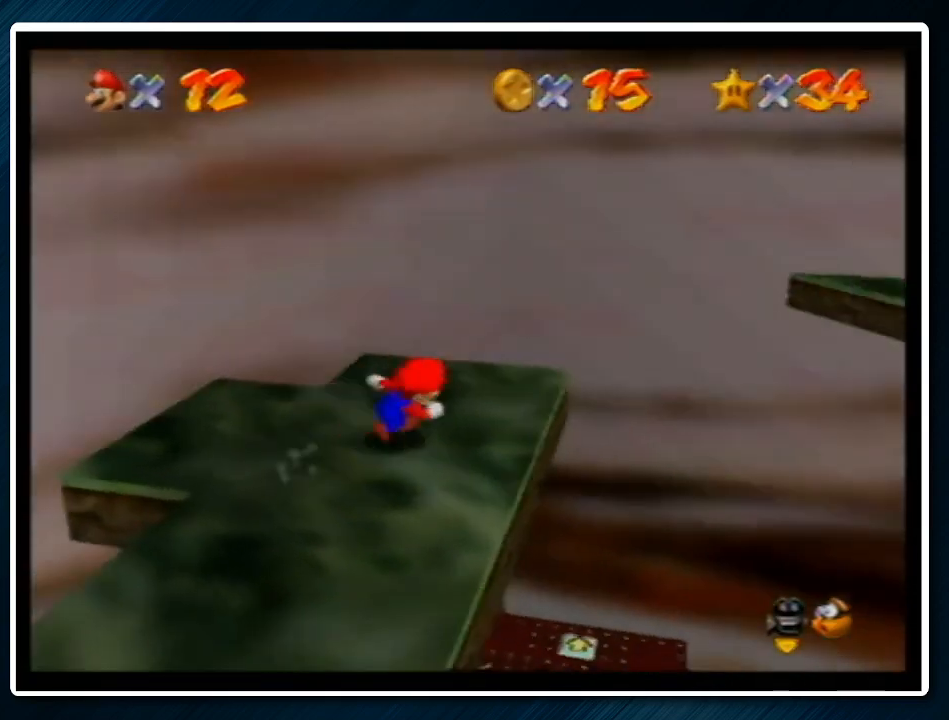
{"buttons": ["Z"], "left_stick": "up-right", "events": [[67, "Z", "down"], [100, "left_stick", "up-right"], [133, "A", "down"], [233, "A", "up"], [367, "C_LEFT", "down"], [433, "C_LEFT", "up"]]}
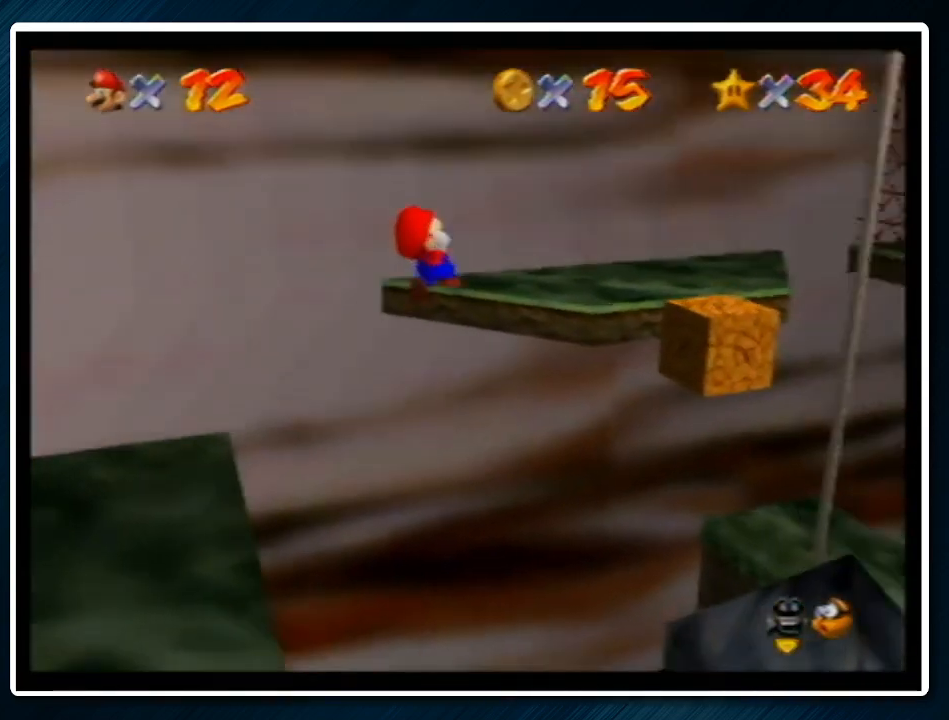
{"buttons": ["Z"], "left_stick": "left", "events": [[33, "C_LEFT", "down"], [133, "C_LEFT", "up"], [133, "left_stick", "up"], [267, "left_stick", "left"]]}
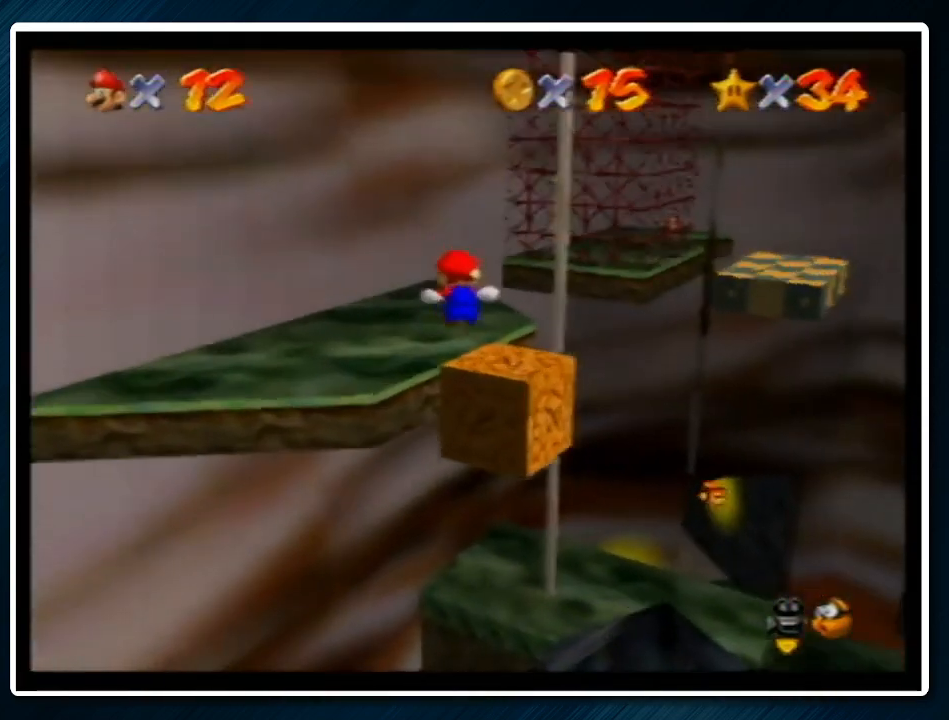
{"buttons": ["Z"], "left_stick": "up-right", "events": [[233, "Z", "up"], [333, "left_stick", "up"], [400, "left_stick", "up-right"], [500, "Z", "down"]]}
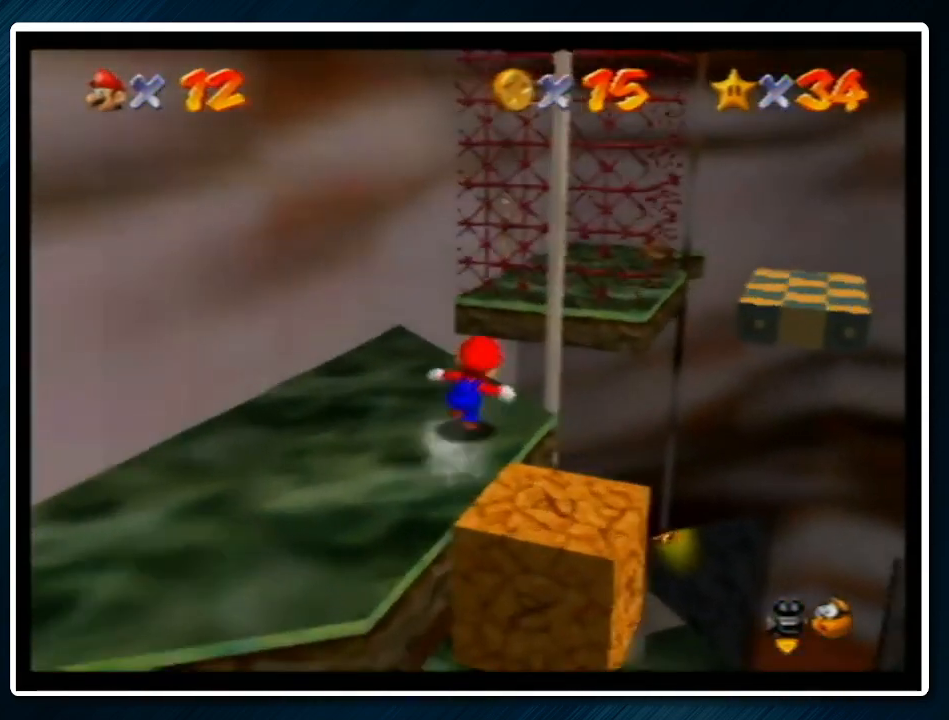
{"buttons": ["Z"], "left_stick": "up-right", "events": [[67, "A", "down"], [133, "A", "up"]]}
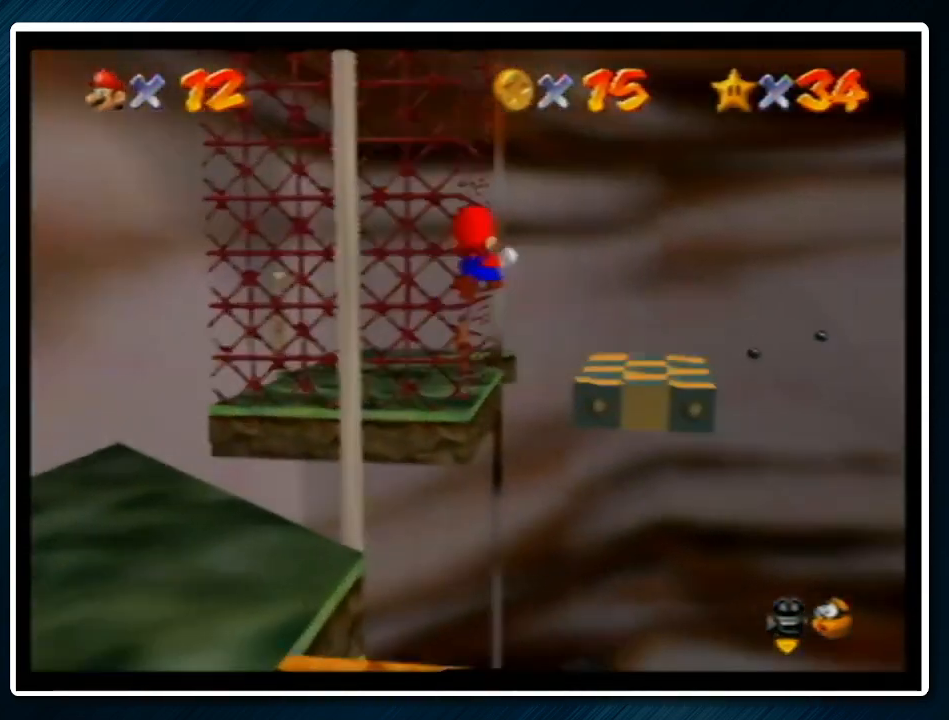
{"buttons": [], "left_stick": "right", "events": [[167, "Z", "up"], [167, "left_stick", "right"]]}
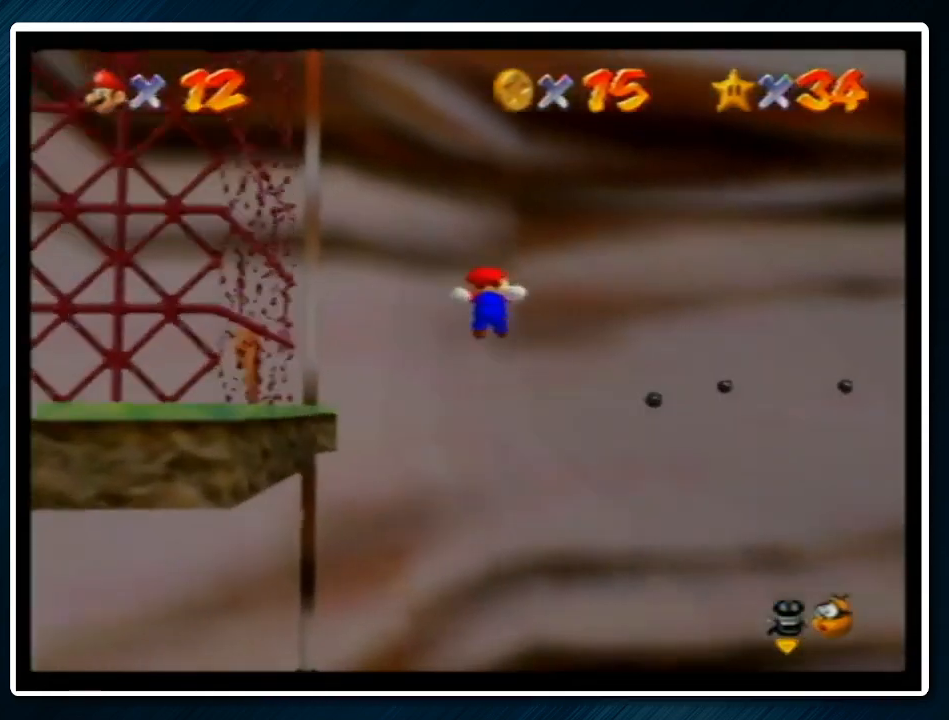
{"buttons": [], "left_stick": "center", "events": [[67, "left_stick", "center"], [367, "A", "down"], [467, "A", "up"]]}
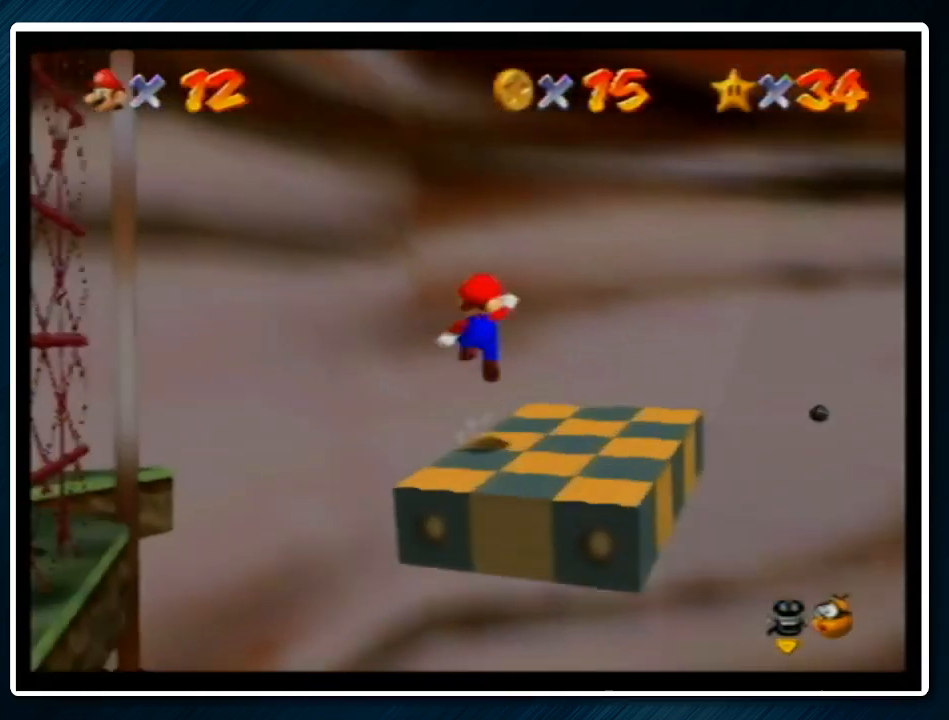
{"buttons": [], "left_stick": "up-right", "events": [[100, "left_stick", "right"], [233, "left_stick", "up-right"], [300, "B", "down"], [433, "B", "up"]]}
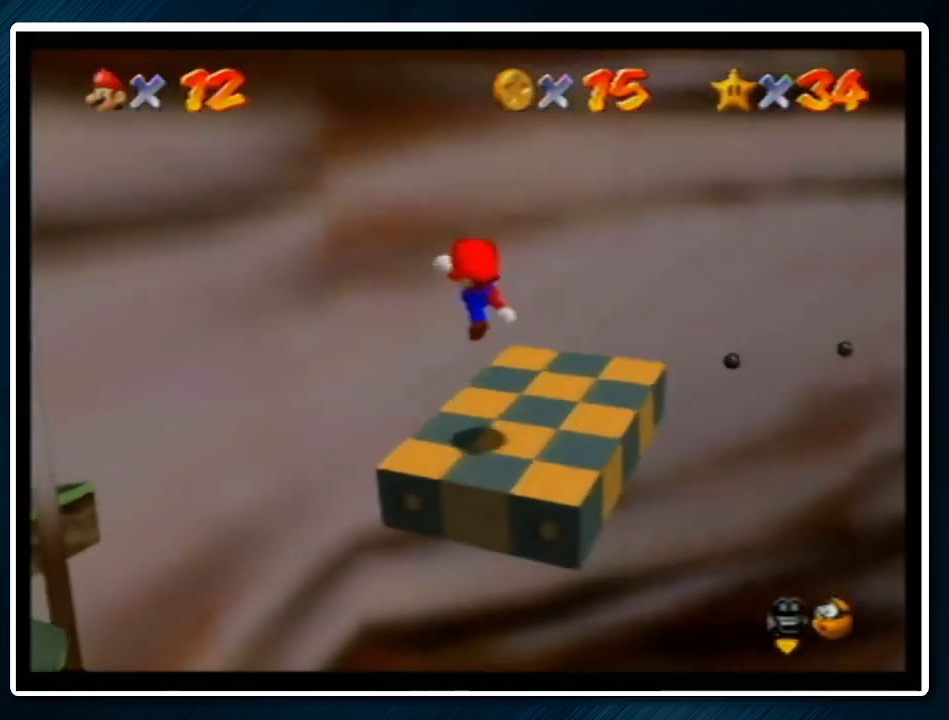
{"buttons": [], "left_stick": "up", "events": [[200, "left_stick", "up"]]}